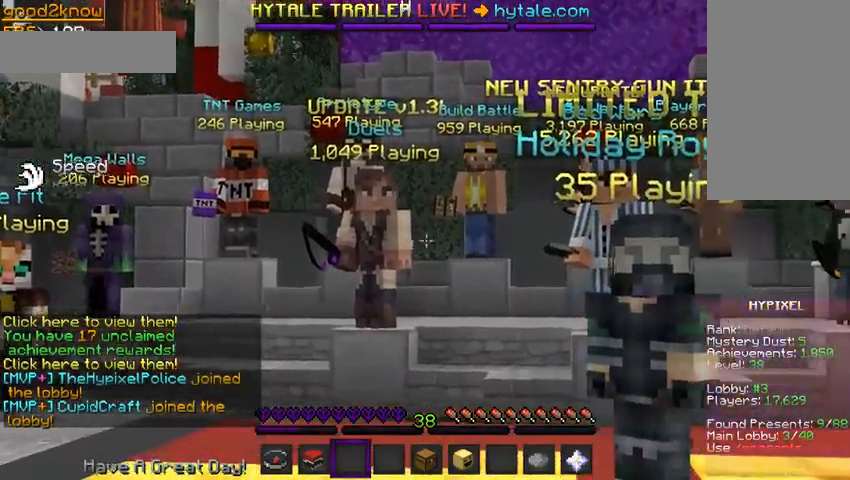
Gameplay with keyboard and mouse; each line is a JSON object with the keys and mouse buttons held at the frame after it. "events" lists presses ("down") and releases ("up") of "a", "d", "s", "space", "w", "mouse_left" and "mouse_right" between this image and that frame as [ms after this image, input, new state], when the widget could be followed in between. "mouse_left", "mouse_right" = the "left", "right" buttons of the "mouse" list. No other keys are recorded. Fast repeated clicks can show as one long hold. Mouse movement is not recorded.
{"keys": [], "mouse": [], "events": []}
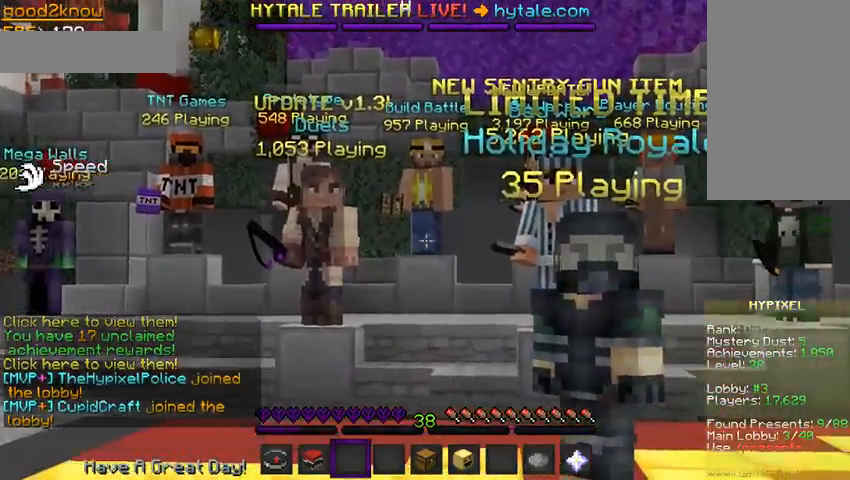
{"keys": [], "mouse": [], "events": []}
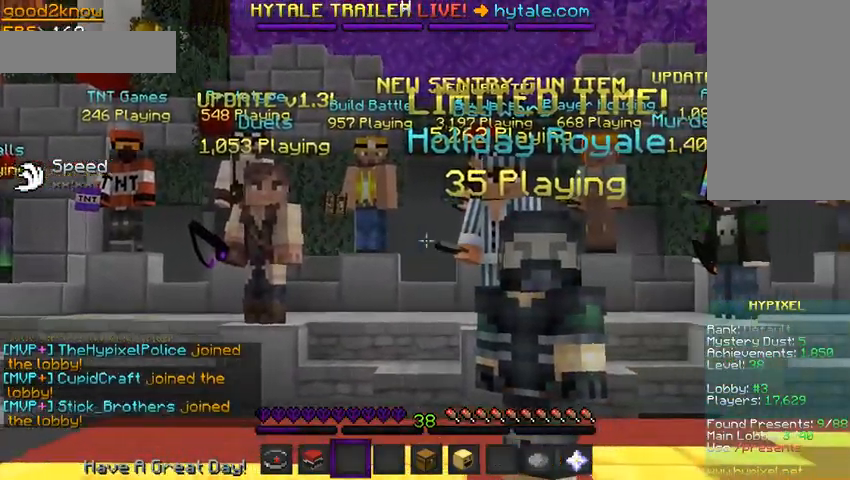
{"keys": [], "mouse": [], "events": []}
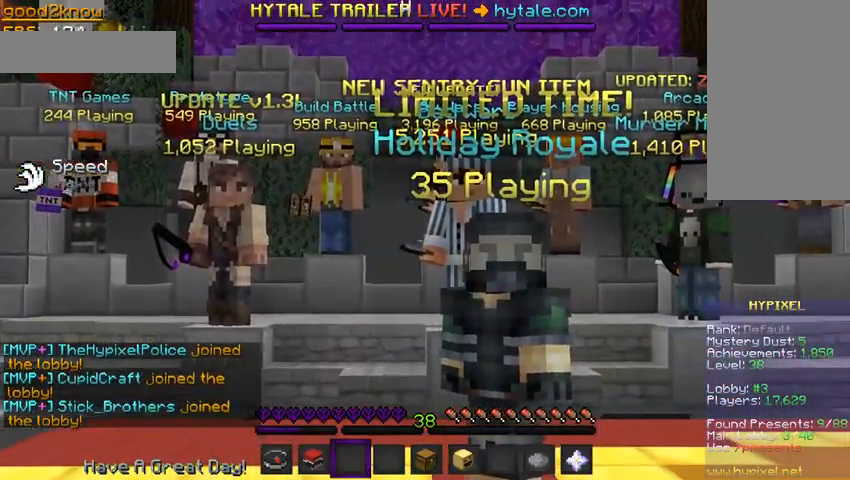
{"keys": ["d"], "mouse": [], "events": [[133, "d", "down"]]}
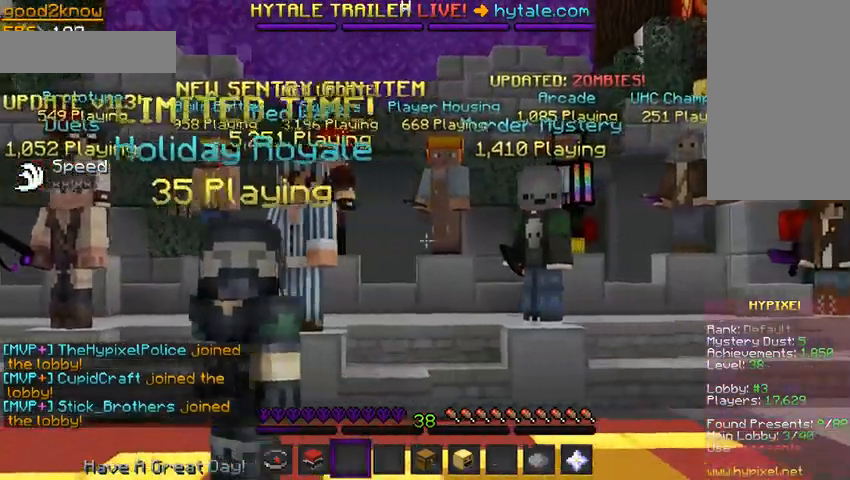
{"keys": ["d"], "mouse": [], "events": [[67, "d", "up"], [400, "d", "down"]]}
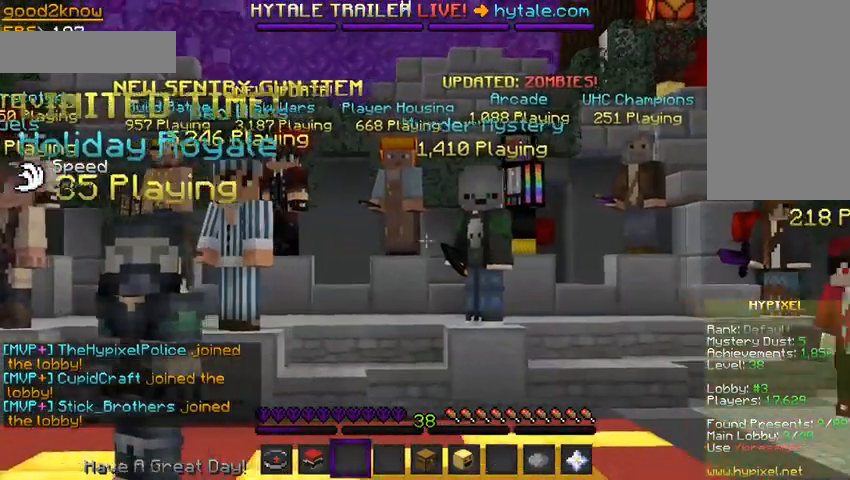
{"keys": [], "mouse": [], "events": [[133, "d", "up"]]}
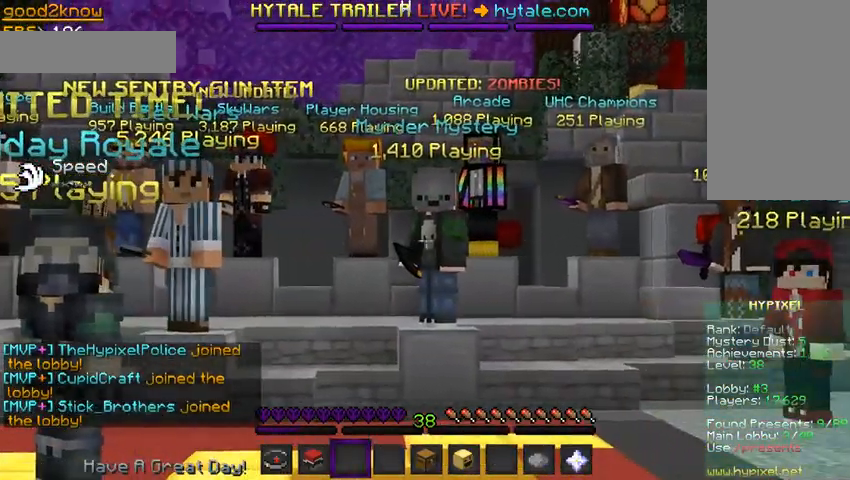
{"keys": [], "mouse": [], "events": []}
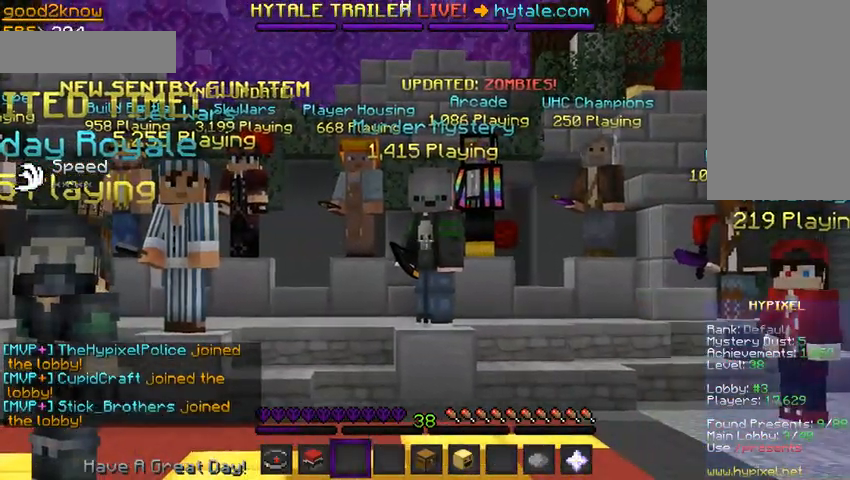
{"keys": [], "mouse": [], "events": []}
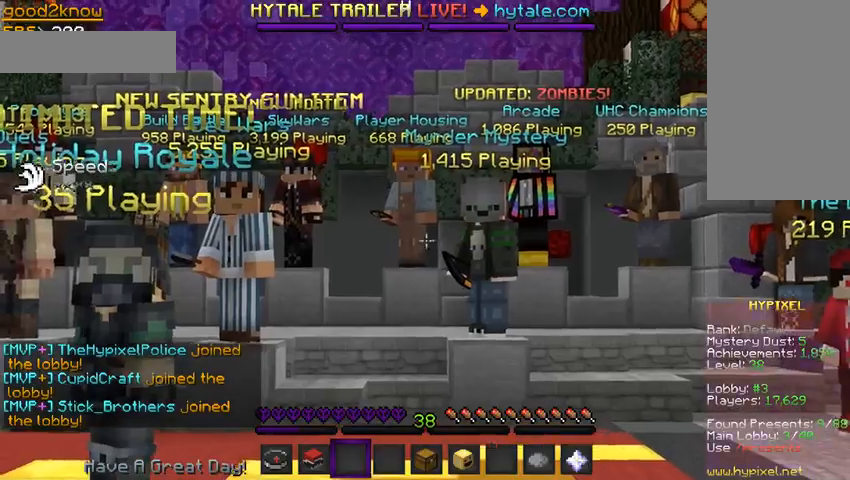
{"keys": [], "mouse": [], "events": []}
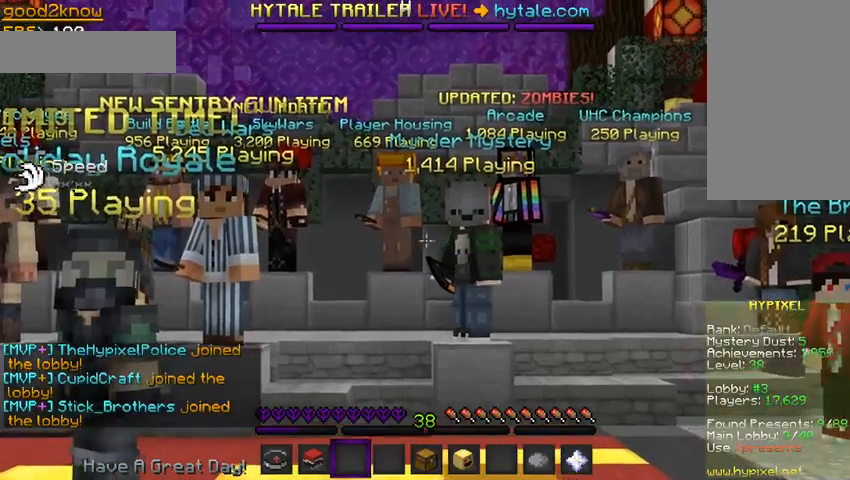
{"keys": [], "mouse": [], "events": []}
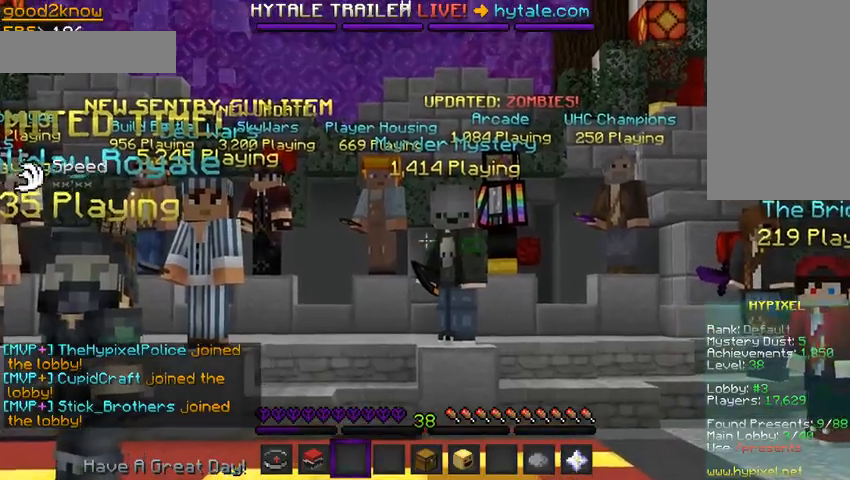
{"keys": [], "mouse": [], "events": []}
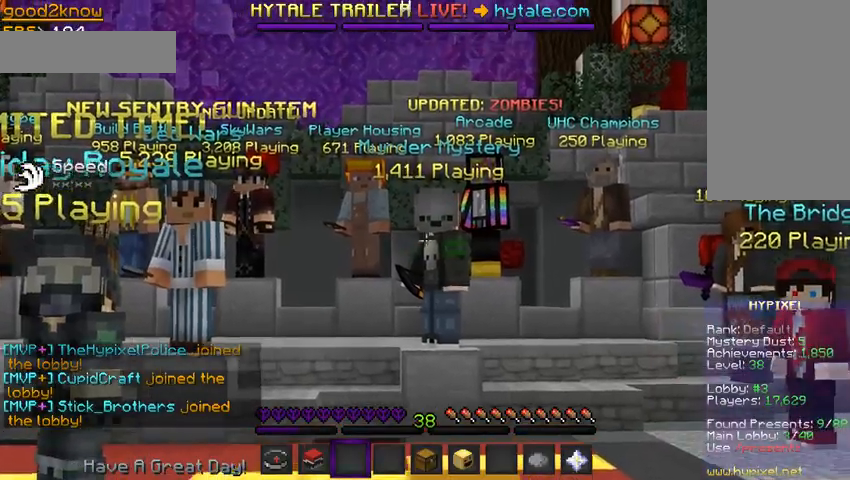
{"keys": [], "mouse": [], "events": []}
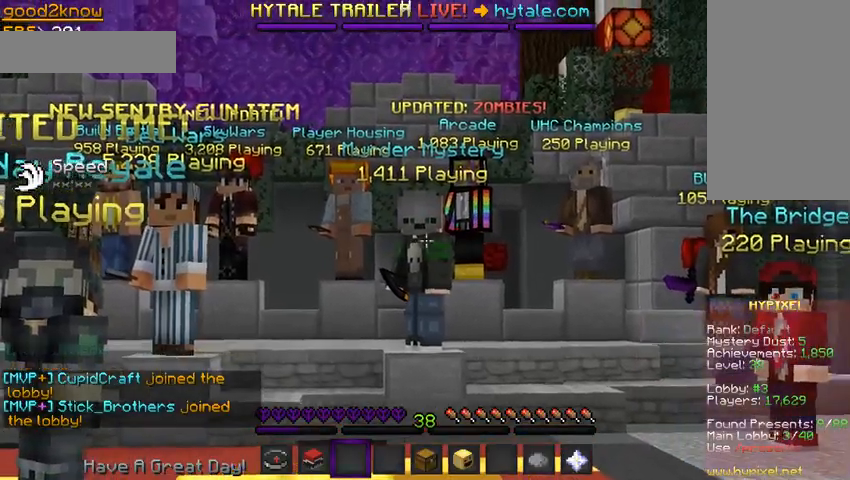
{"keys": ["a", "w"], "mouse": [], "events": [[233, "a", "down"], [400, "w", "down"]]}
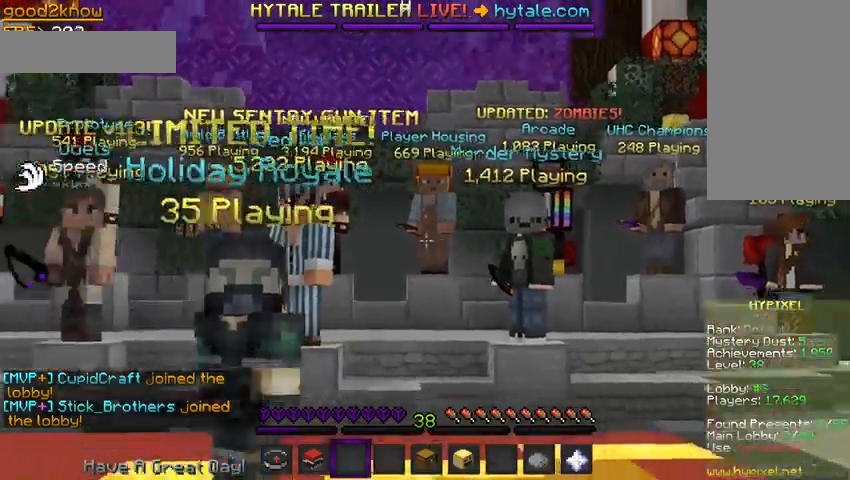
{"keys": ["w"], "mouse": [], "events": [[233, "a", "up"]]}
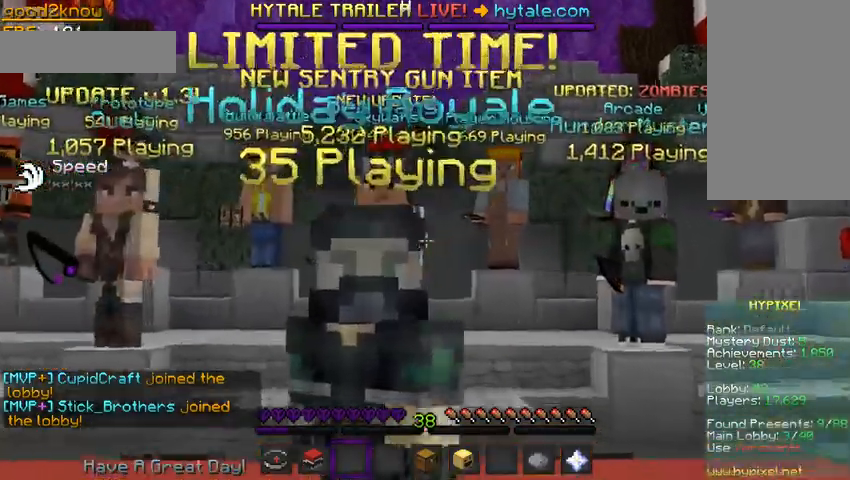
{"keys": ["w"], "mouse": [], "events": []}
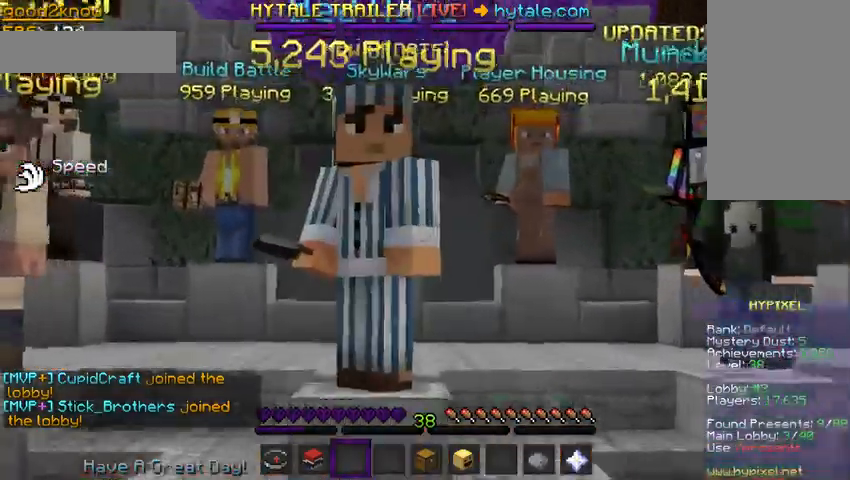
{"keys": ["w"], "mouse": [], "events": []}
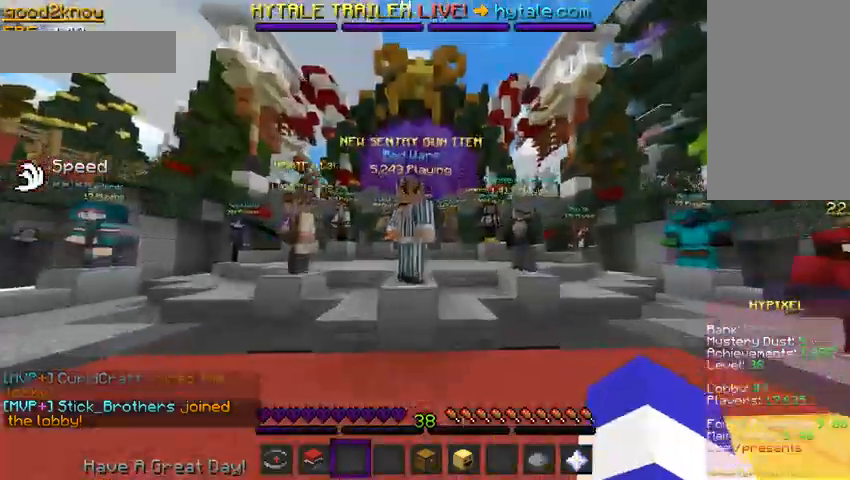
{"keys": ["a", "space", "w"], "mouse": [], "events": [[67, "a", "down"], [133, "space", "down"], [267, "mouse_right", "down"], [467, "mouse_right", "up"]]}
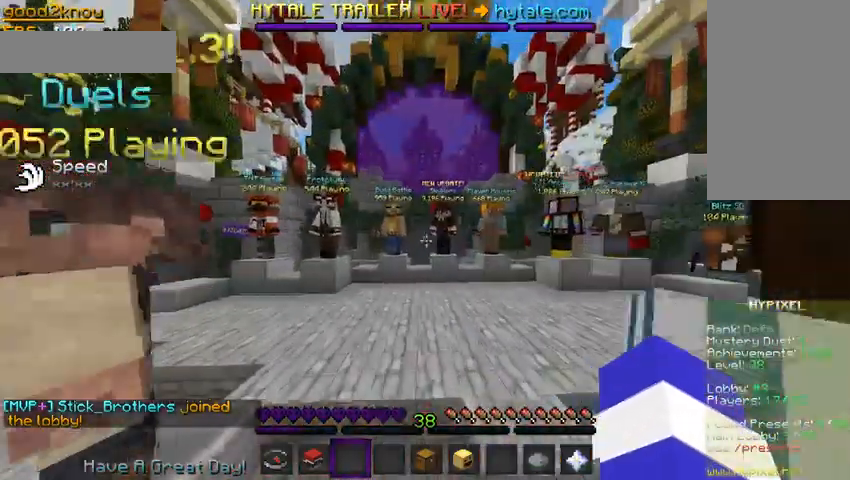
{"keys": ["a", "space", "w"], "mouse": [], "events": []}